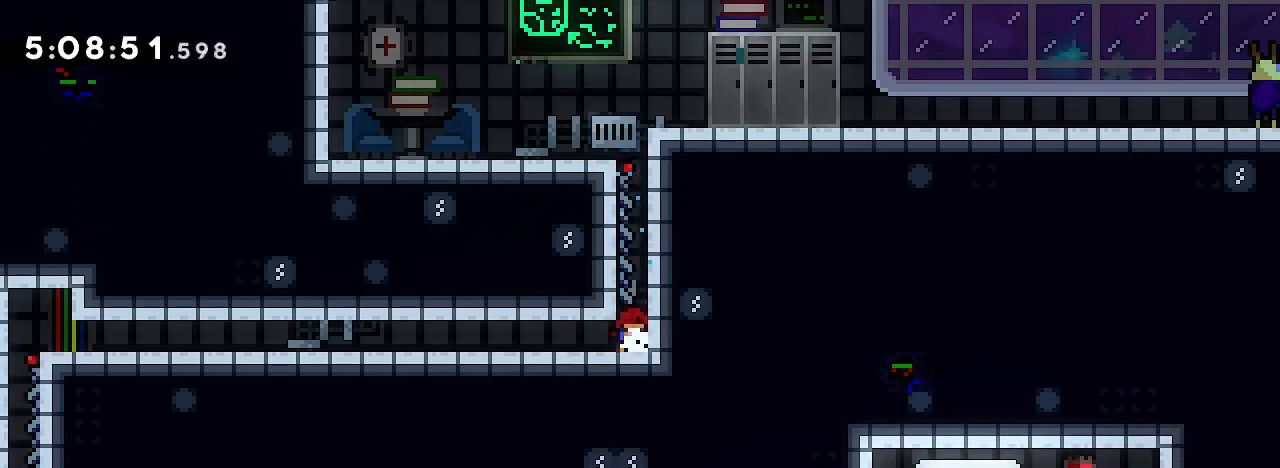
Gameplay with a controller (Xbox layout); each line is a JSON object with the inputs held at the frame after it. "events" lists button and stick changes between this image and that frame as [ms after this image, input, new state], when the widget could be followed in between. Not read: L1 L2 L3 R1 R2 R3 SELECT START.
{"buttons": [], "left_stick": "down", "right_stick": "center", "events": []}
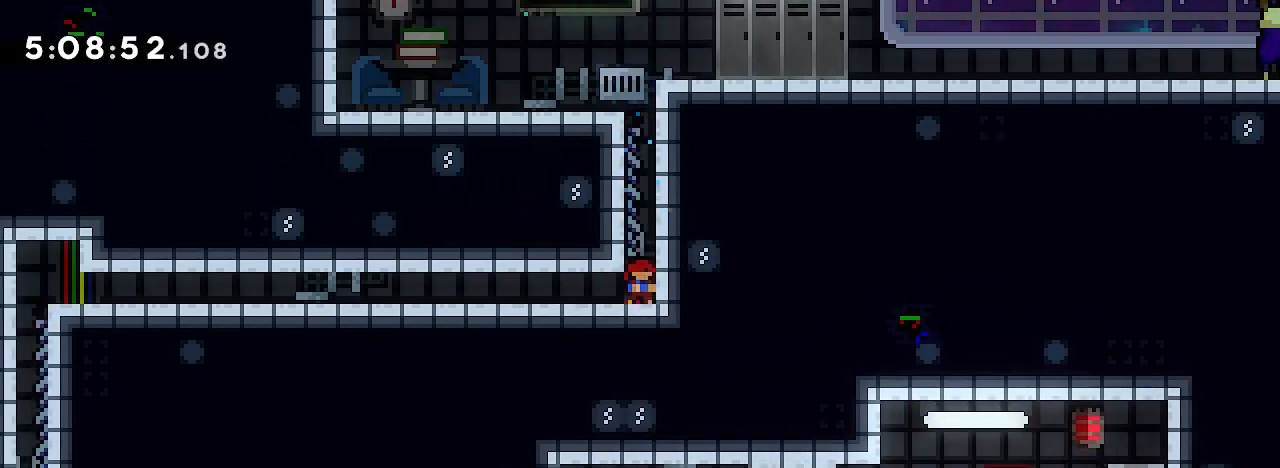
{"buttons": [], "left_stick": "center", "right_stick": "center", "events": [[433, "left_stick", "center"]]}
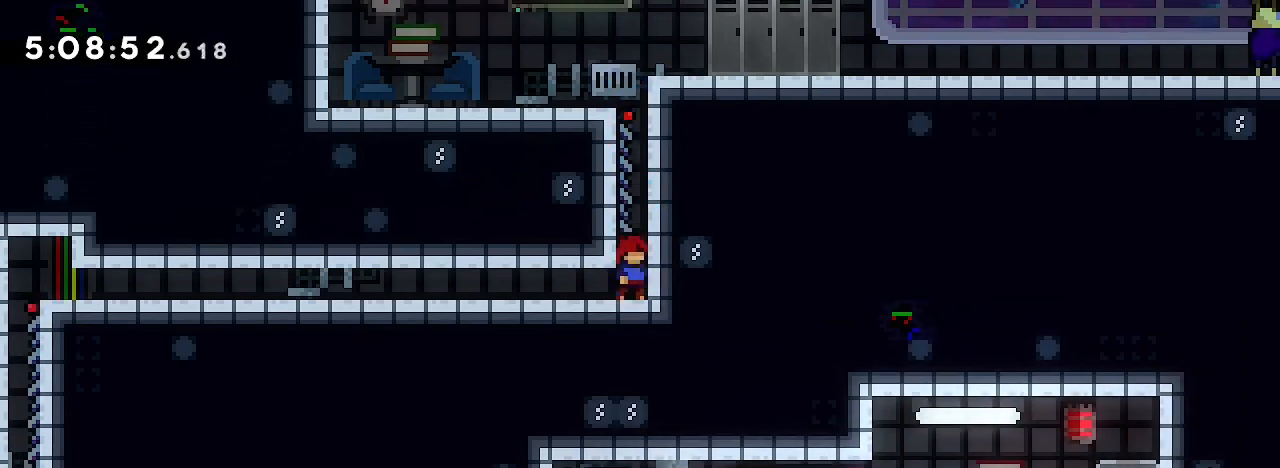
{"buttons": [], "left_stick": "center", "right_stick": "center", "events": []}
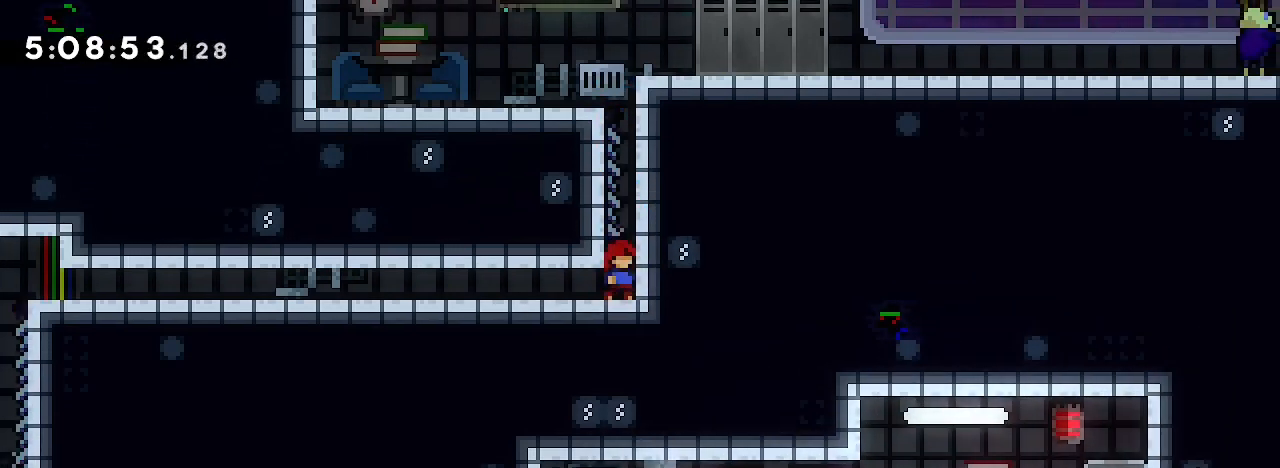
{"buttons": [], "left_stick": "center", "right_stick": "center", "events": [[33, "left_stick", "down"], [367, "left_stick", "center"]]}
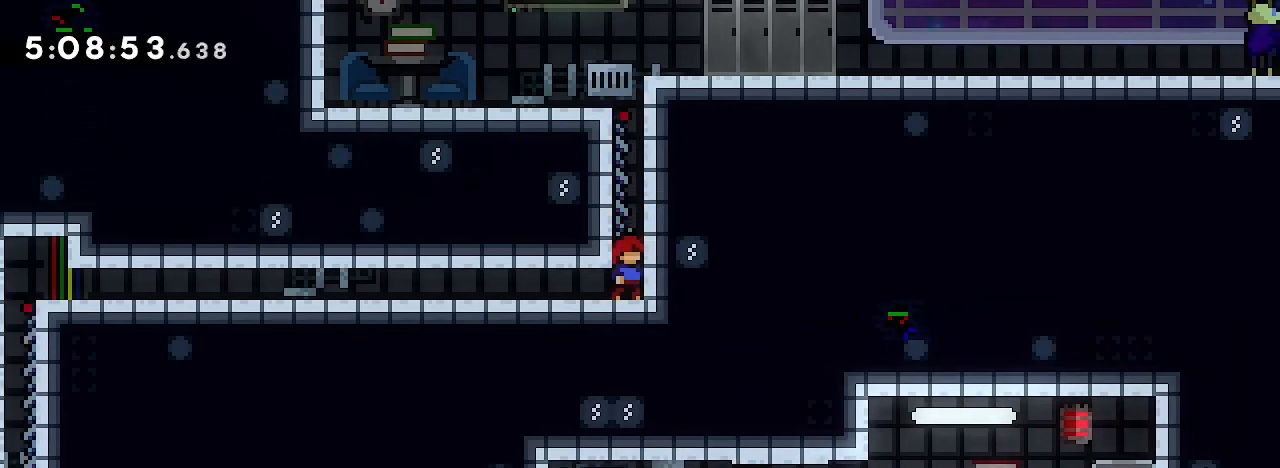
{"buttons": [], "left_stick": "down", "right_stick": "center", "events": [[67, "left_stick", "down"], [300, "left_stick", "center"], [433, "left_stick", "down"]]}
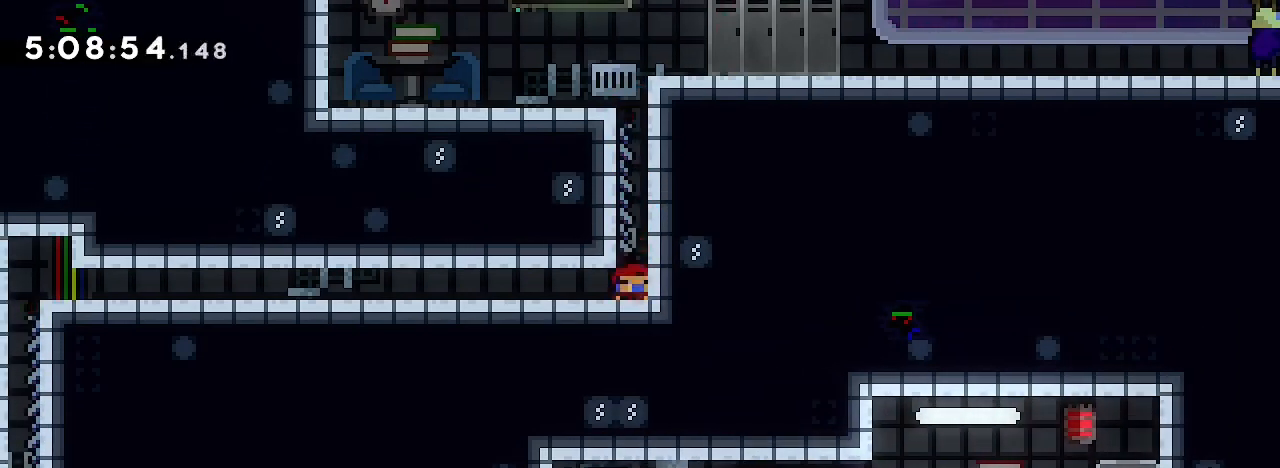
{"buttons": [], "left_stick": "down", "right_stick": "center", "events": [[133, "left_stick", "center"], [267, "left_stick", "down"], [400, "left_stick", "center"], [467, "left_stick", "down"]]}